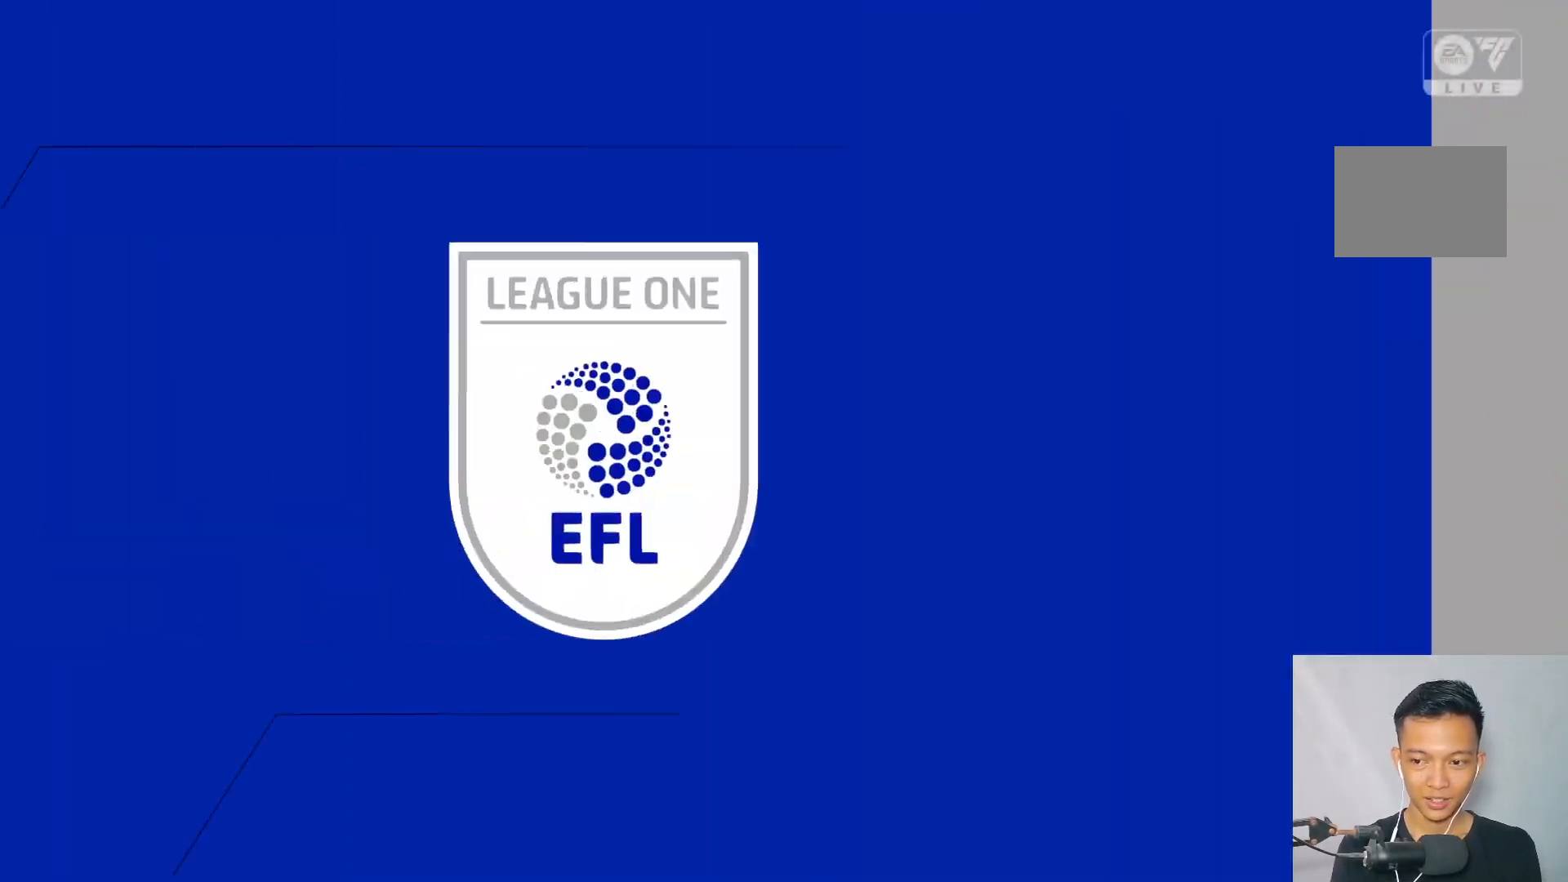
Gameplay with a controller (Xbox layout); each line is a JSON object with the inputs held at the frame after it. "events" lists button and stick changes between this image and that frame as [ms after this image, input, new state], when the widget could be followed in between. Not read: L2 L3 R3.
{"buttons": [], "left_stick": "center", "right_stick": "center", "events": []}
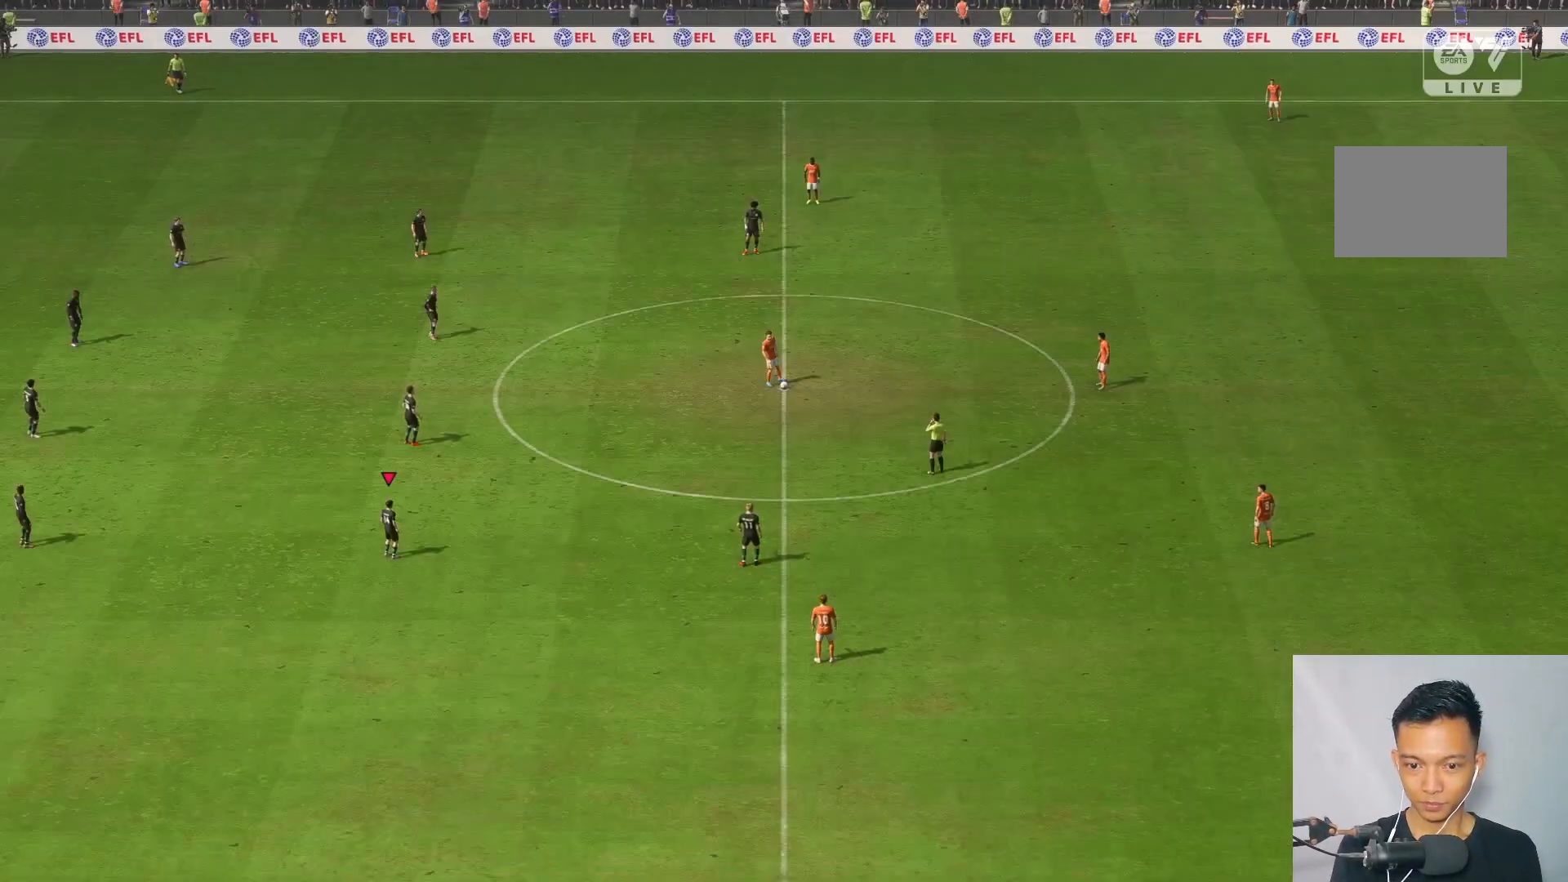
{"buttons": [], "left_stick": "center", "right_stick": "center", "events": []}
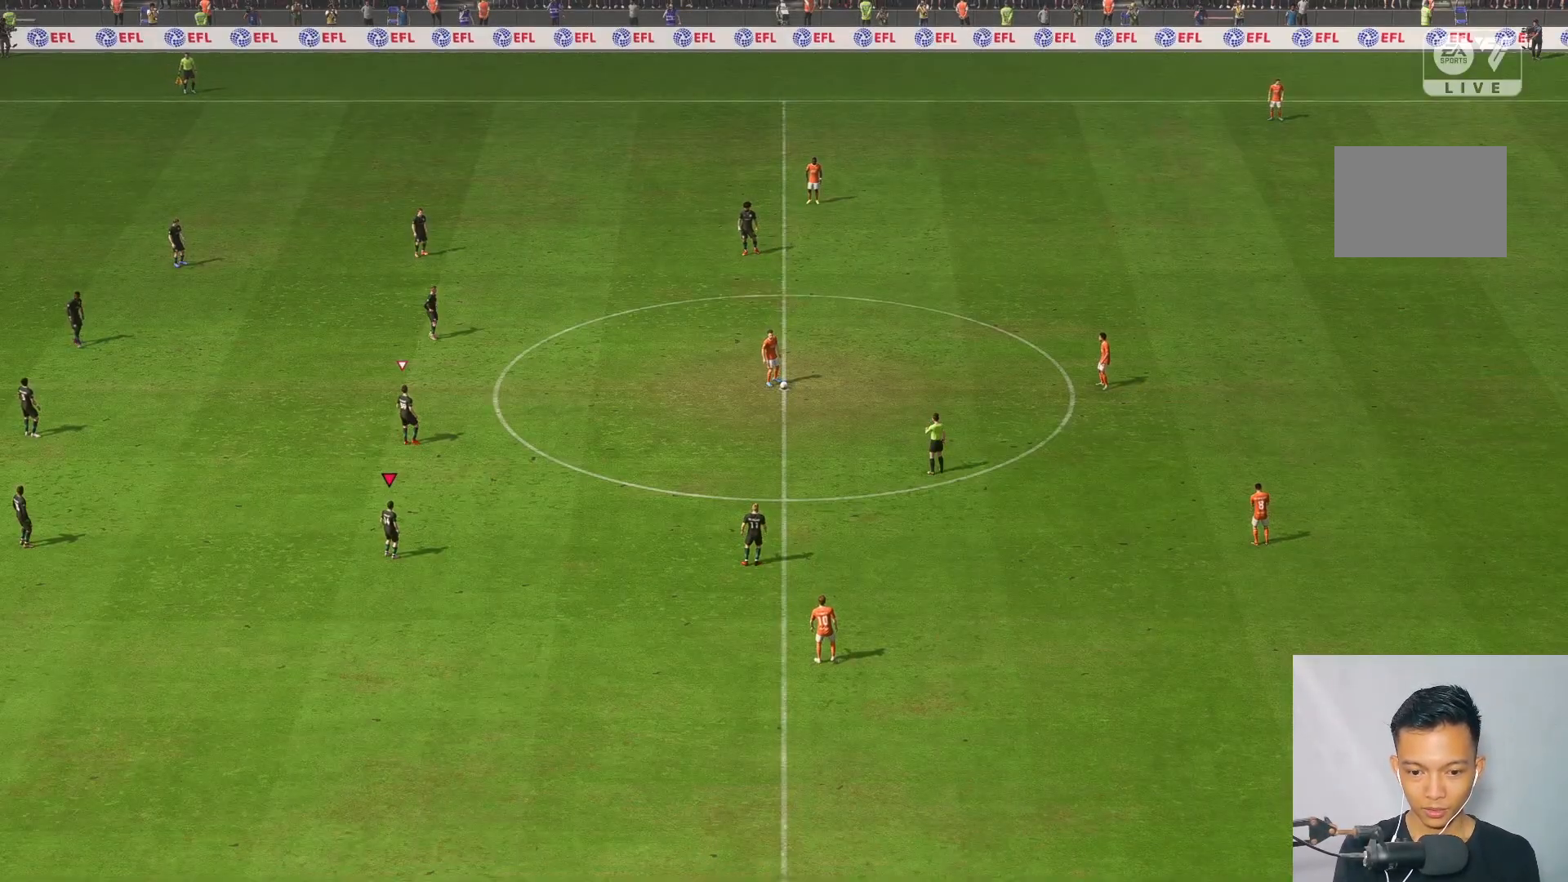
{"buttons": [], "left_stick": "up", "right_stick": "center", "events": [[17, "right_stick", "right"], [83, "right_stick", "center"], [350, "left_stick", "up"]]}
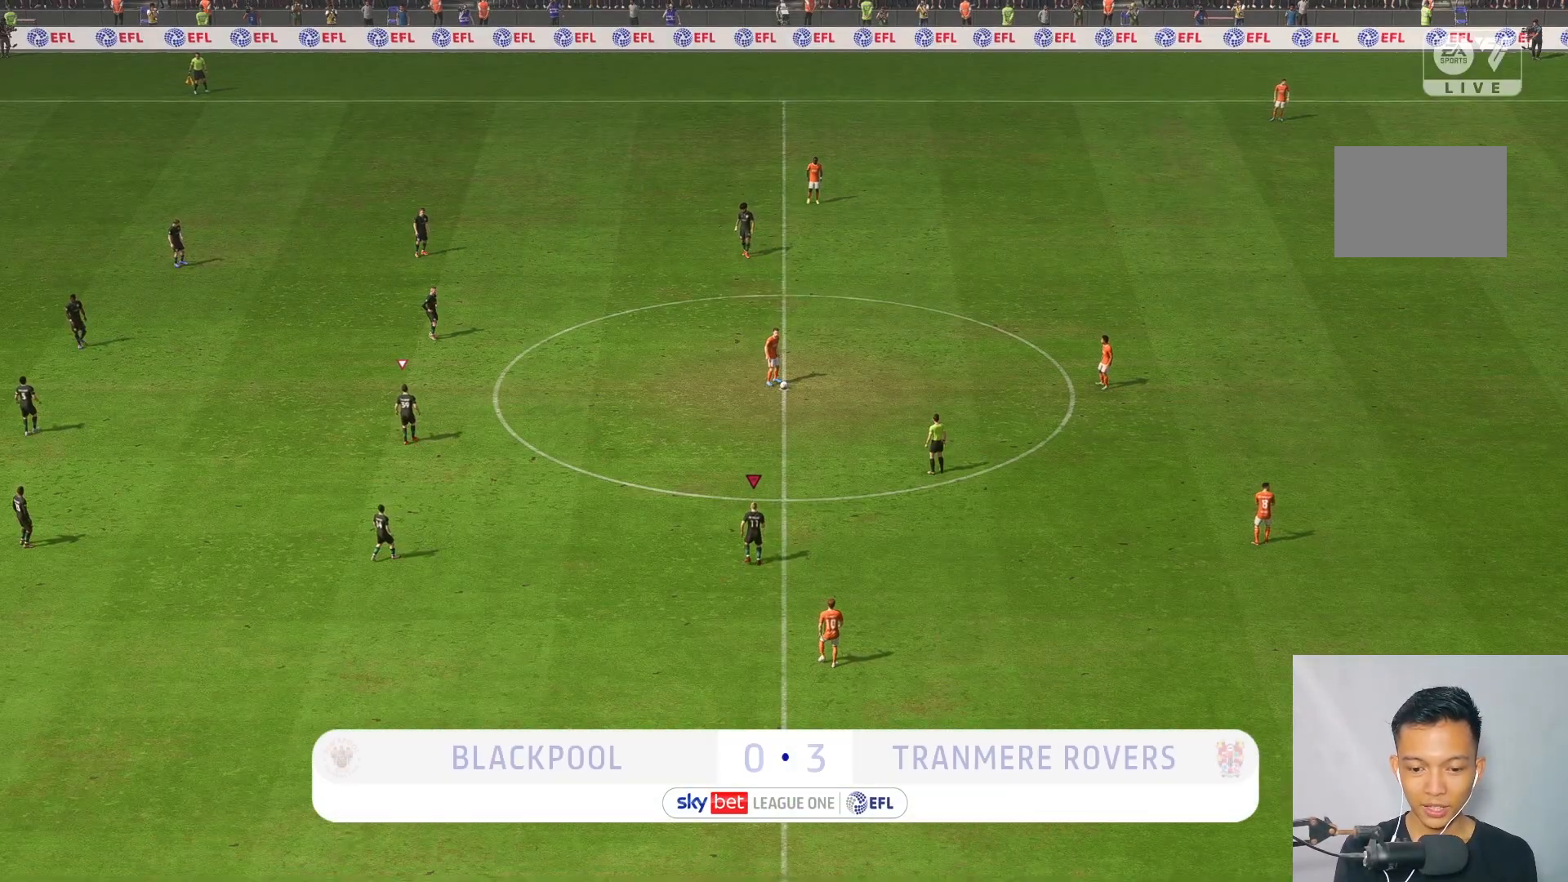
{"buttons": [], "left_stick": "up", "right_stick": "center", "events": []}
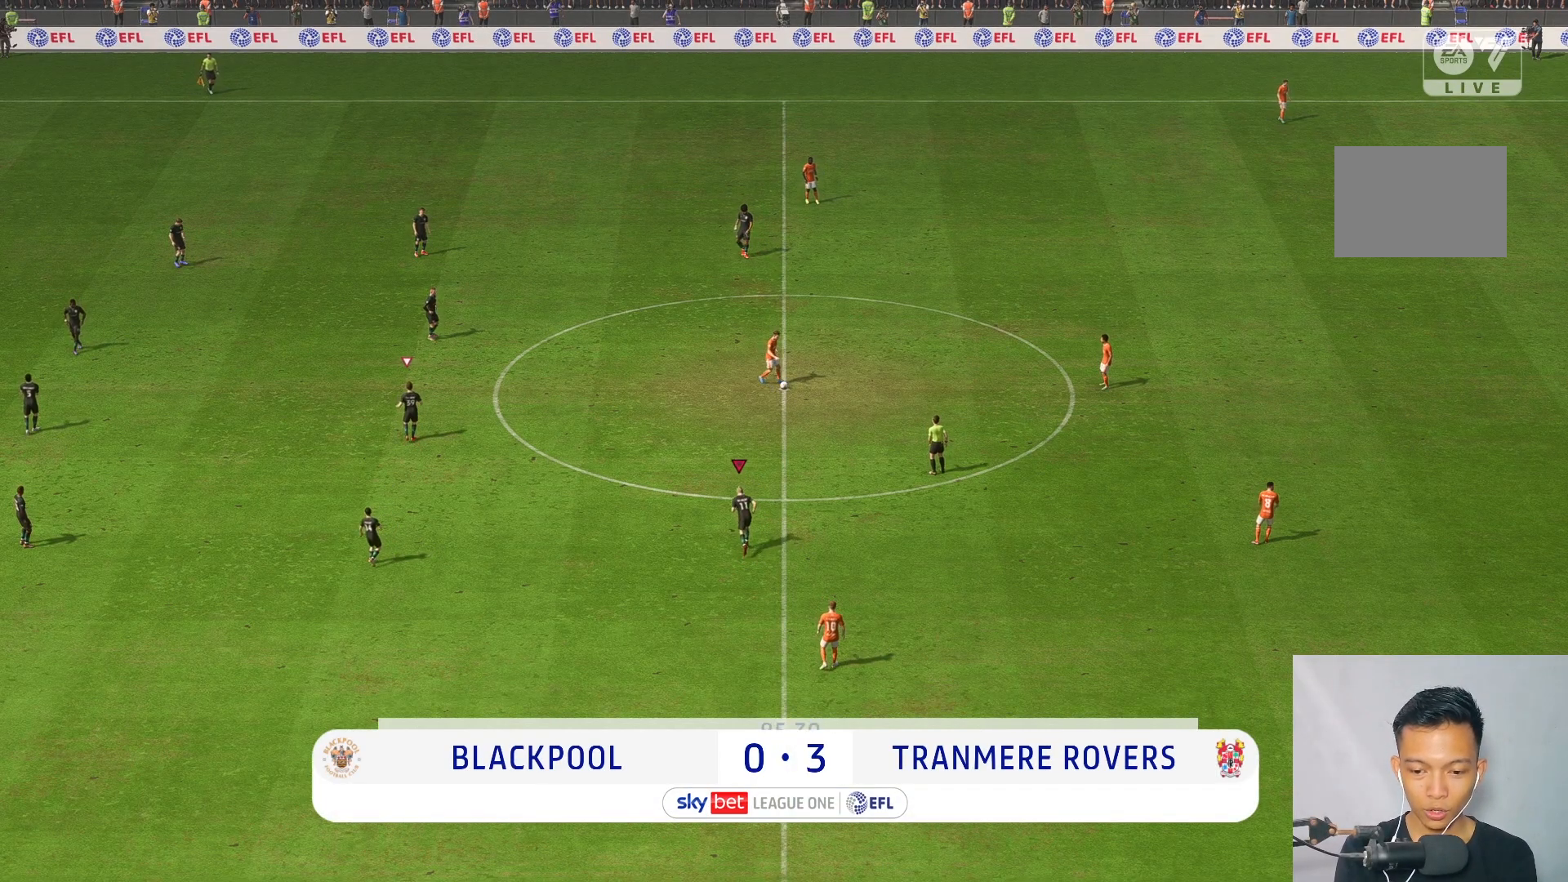
{"buttons": [], "left_stick": "up-right", "right_stick": "center", "events": [[67, "left_stick", "up-right"]]}
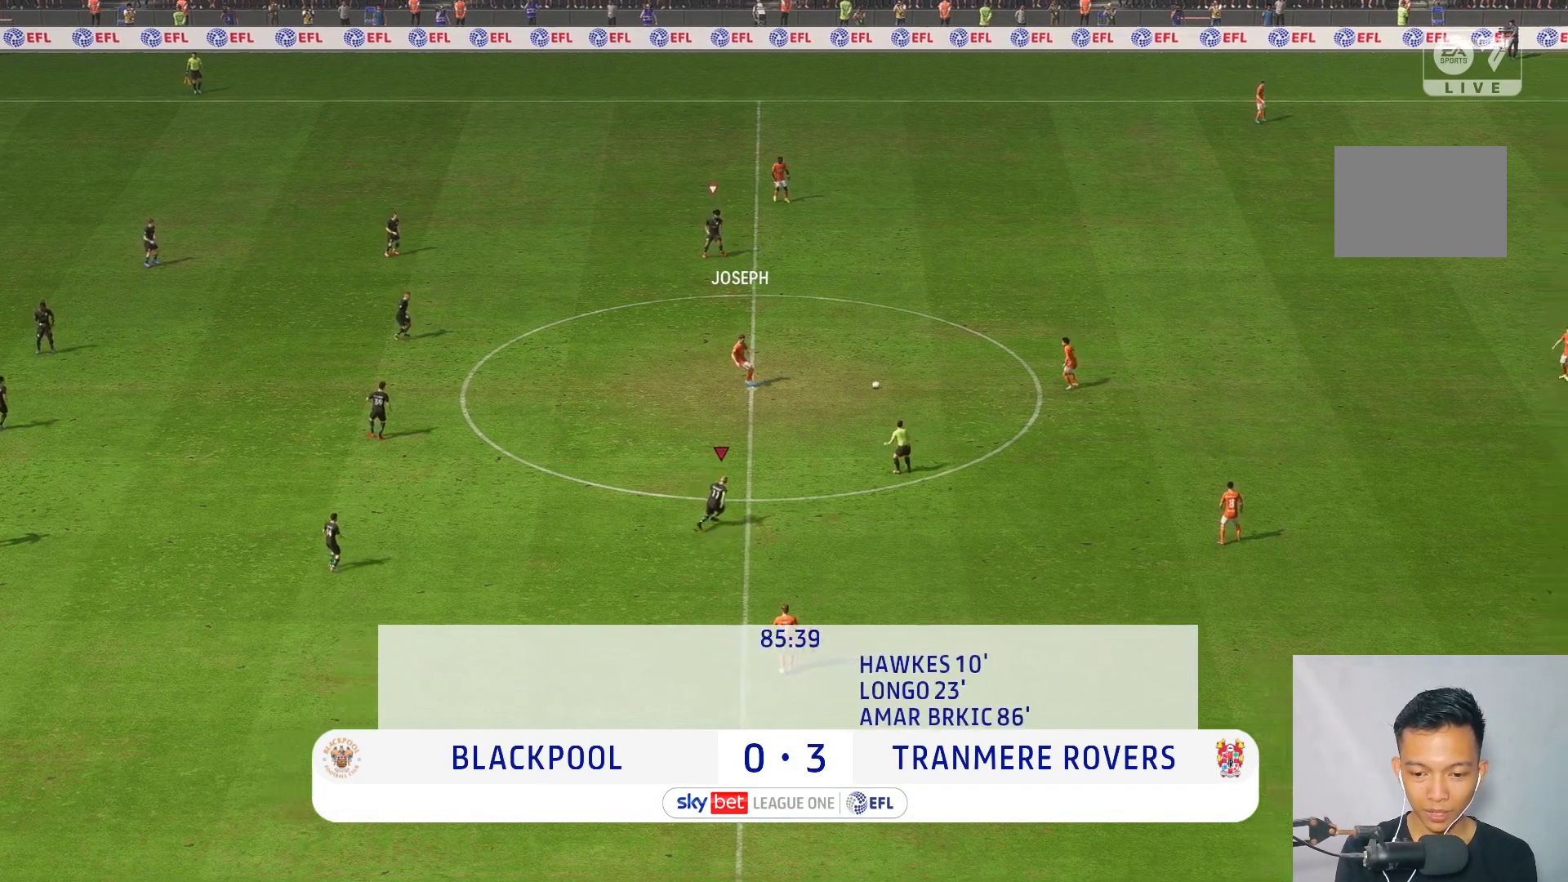
{"buttons": [], "left_stick": "up-right", "right_stick": "center", "events": []}
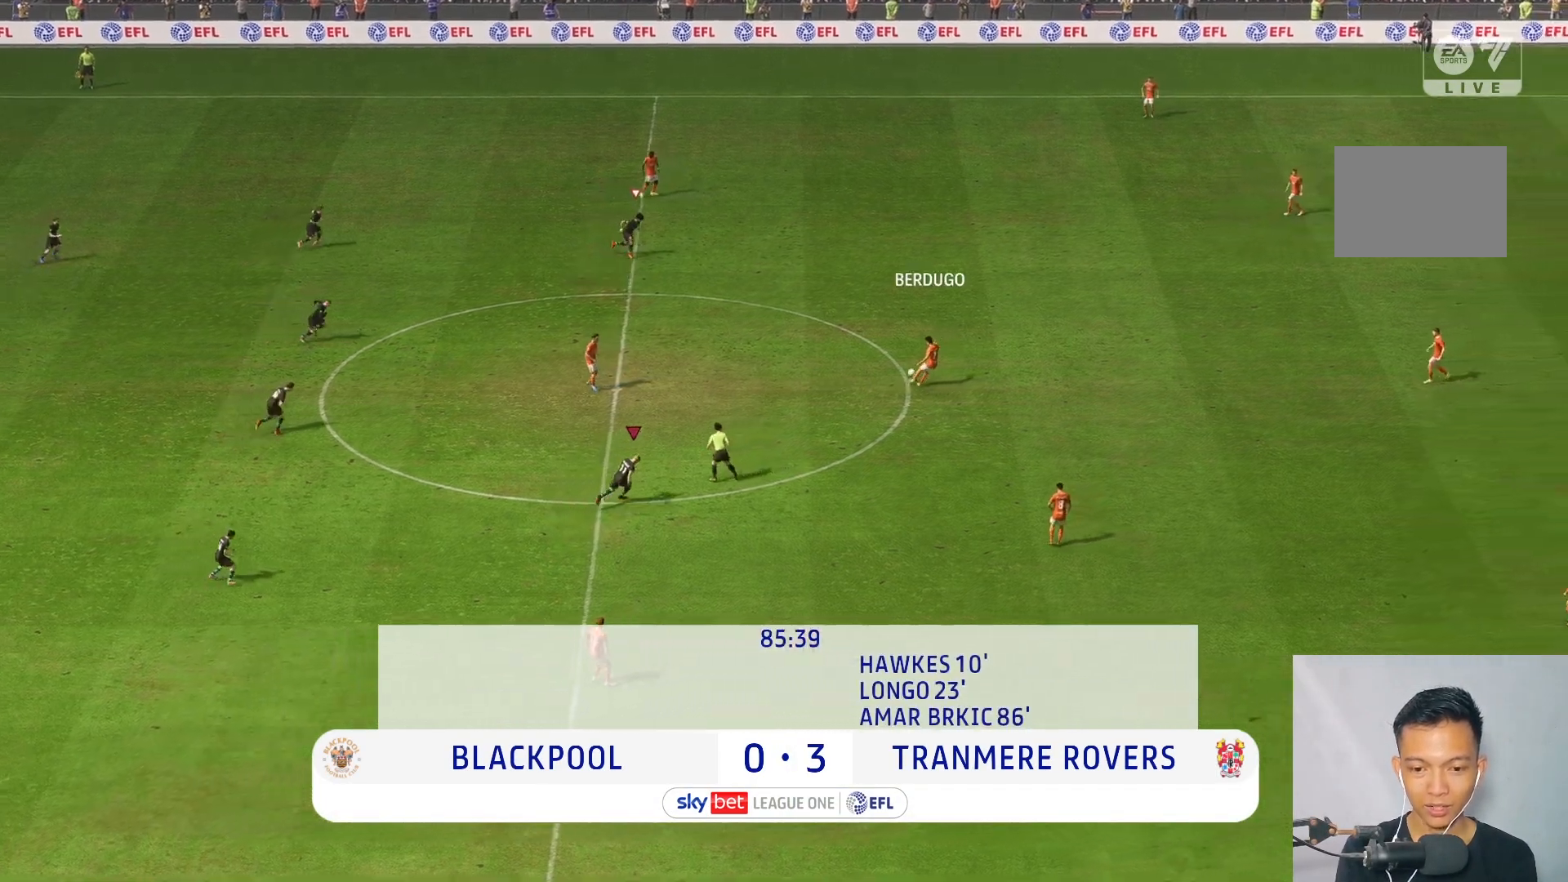
{"buttons": [], "left_stick": "up-right", "right_stick": "center", "events": []}
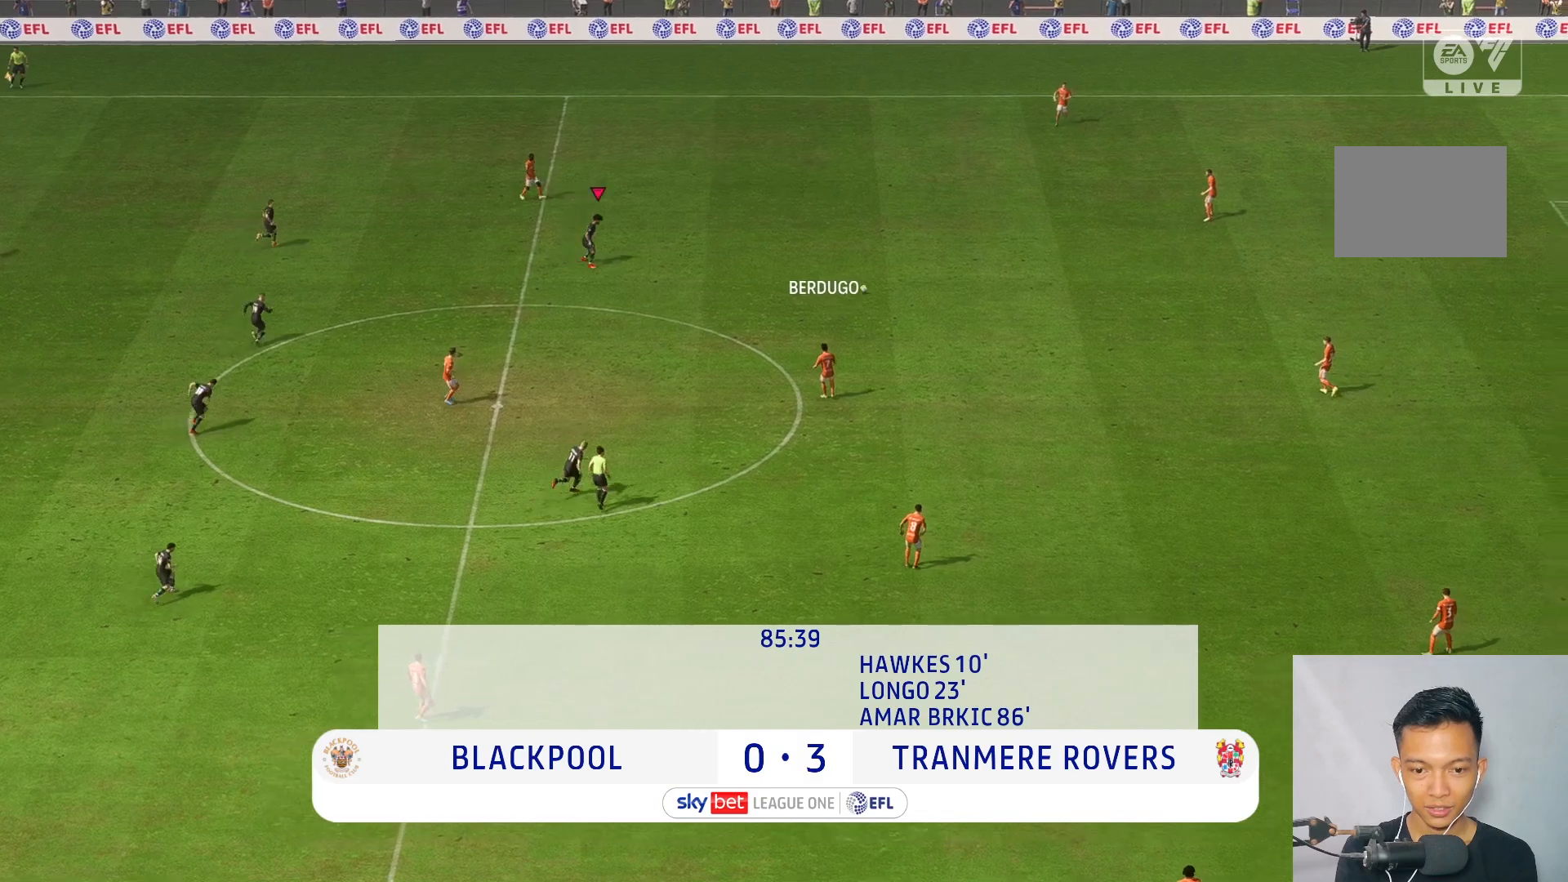
{"buttons": [], "left_stick": "up-right", "right_stick": "center", "events": []}
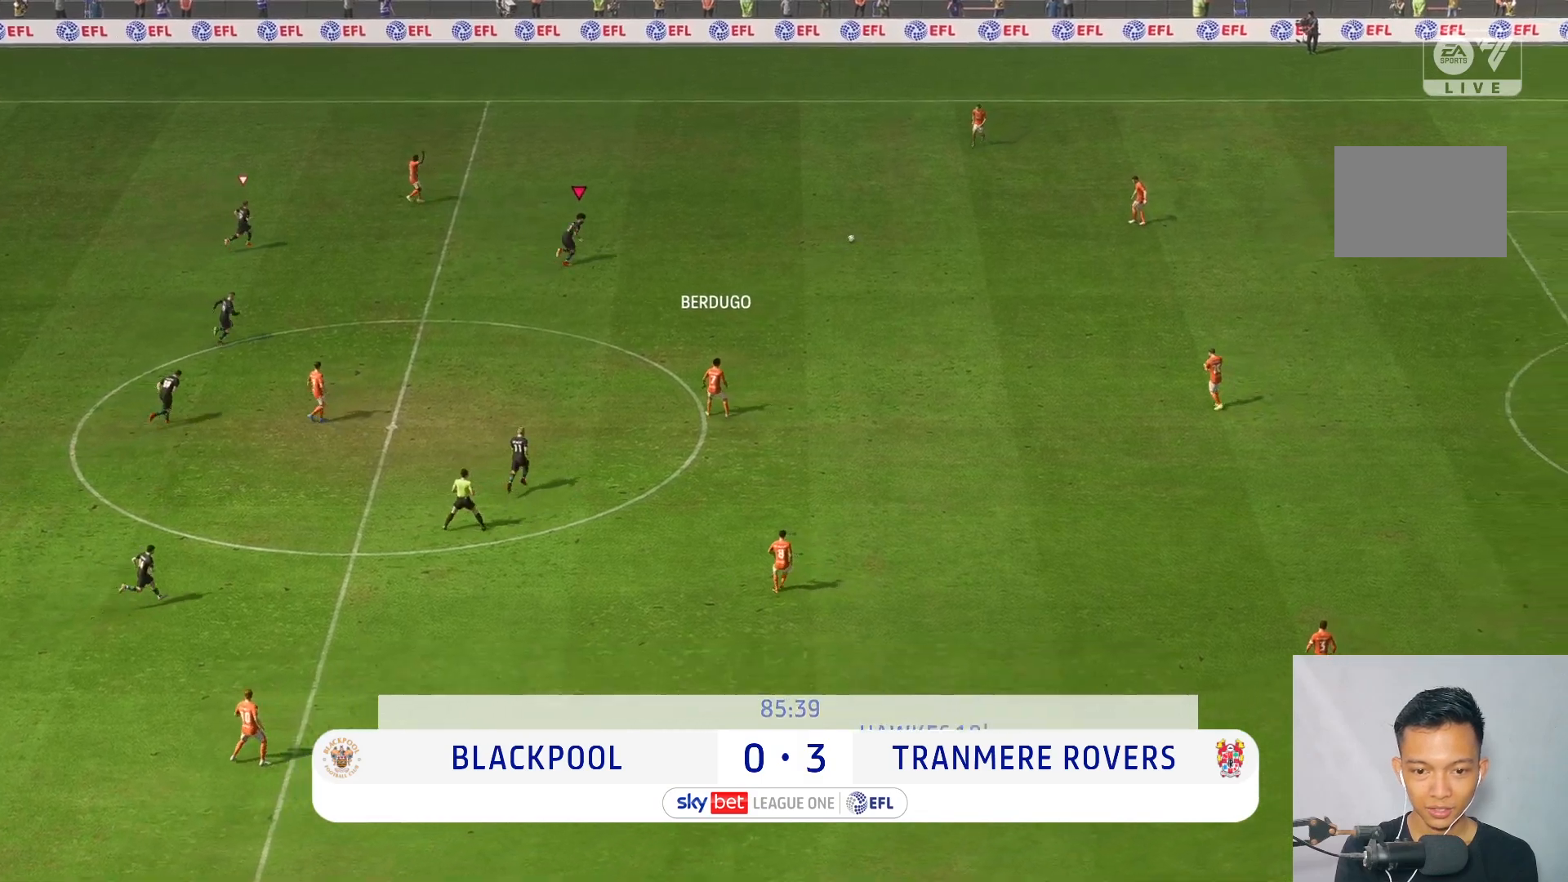
{"buttons": [], "left_stick": "right", "right_stick": "center", "events": [[400, "left_stick", "right"]]}
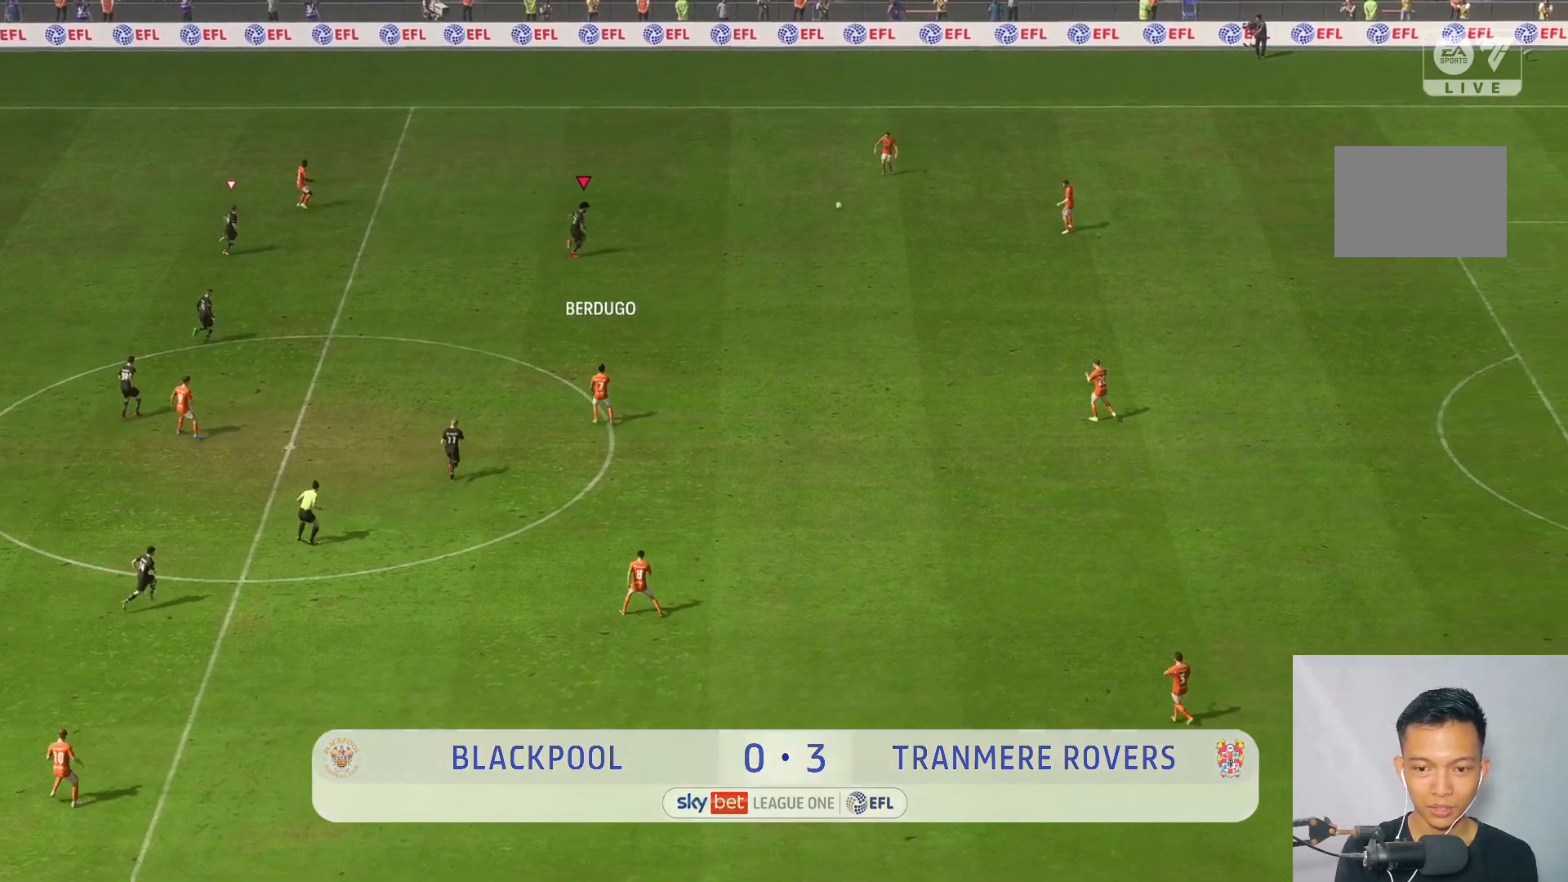
{"buttons": [], "left_stick": "right", "right_stick": "center", "events": []}
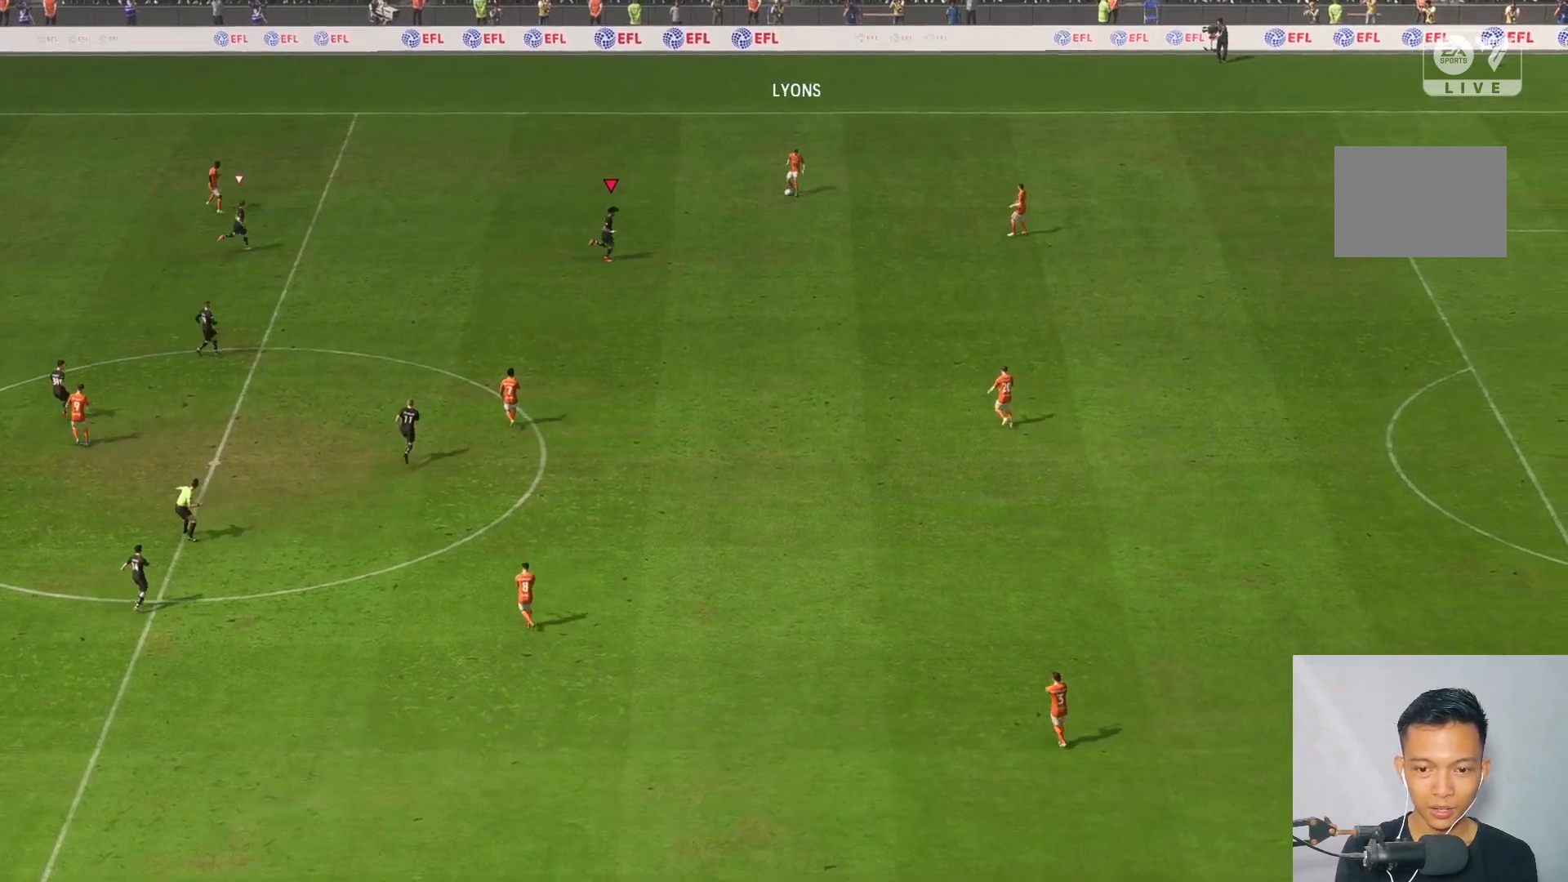
{"buttons": [], "left_stick": "up-left", "right_stick": "center", "events": [[33, "R2", "down"], [133, "R2", "up"], [133, "left_stick", "up"], [200, "R2", "down"], [300, "R2", "up"], [367, "left_stick", "up-left"]]}
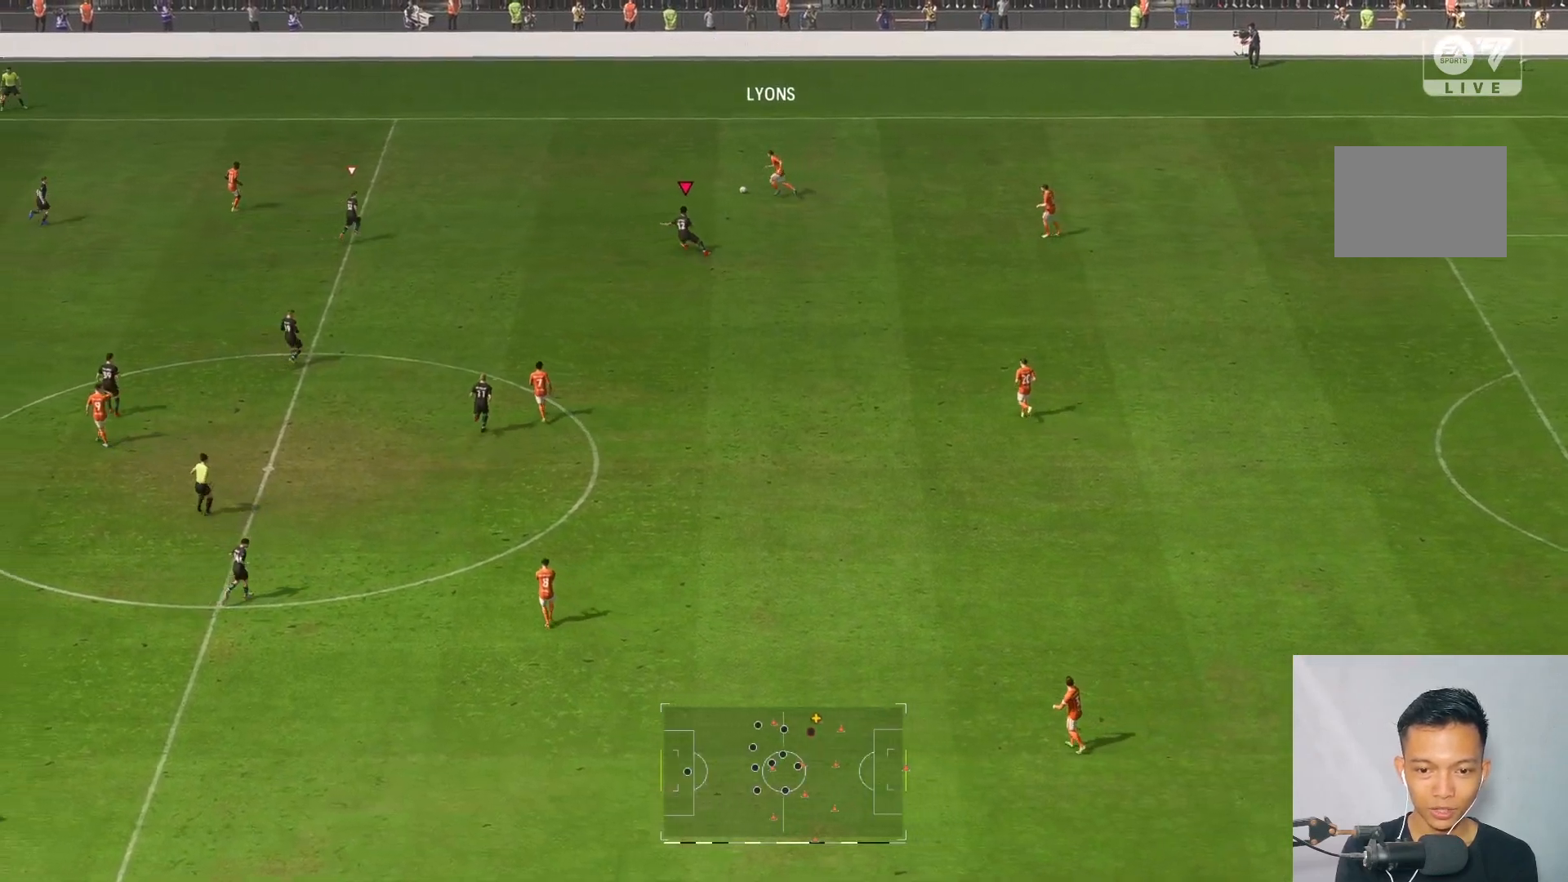
{"buttons": [], "left_stick": "up-left", "right_stick": "center", "events": []}
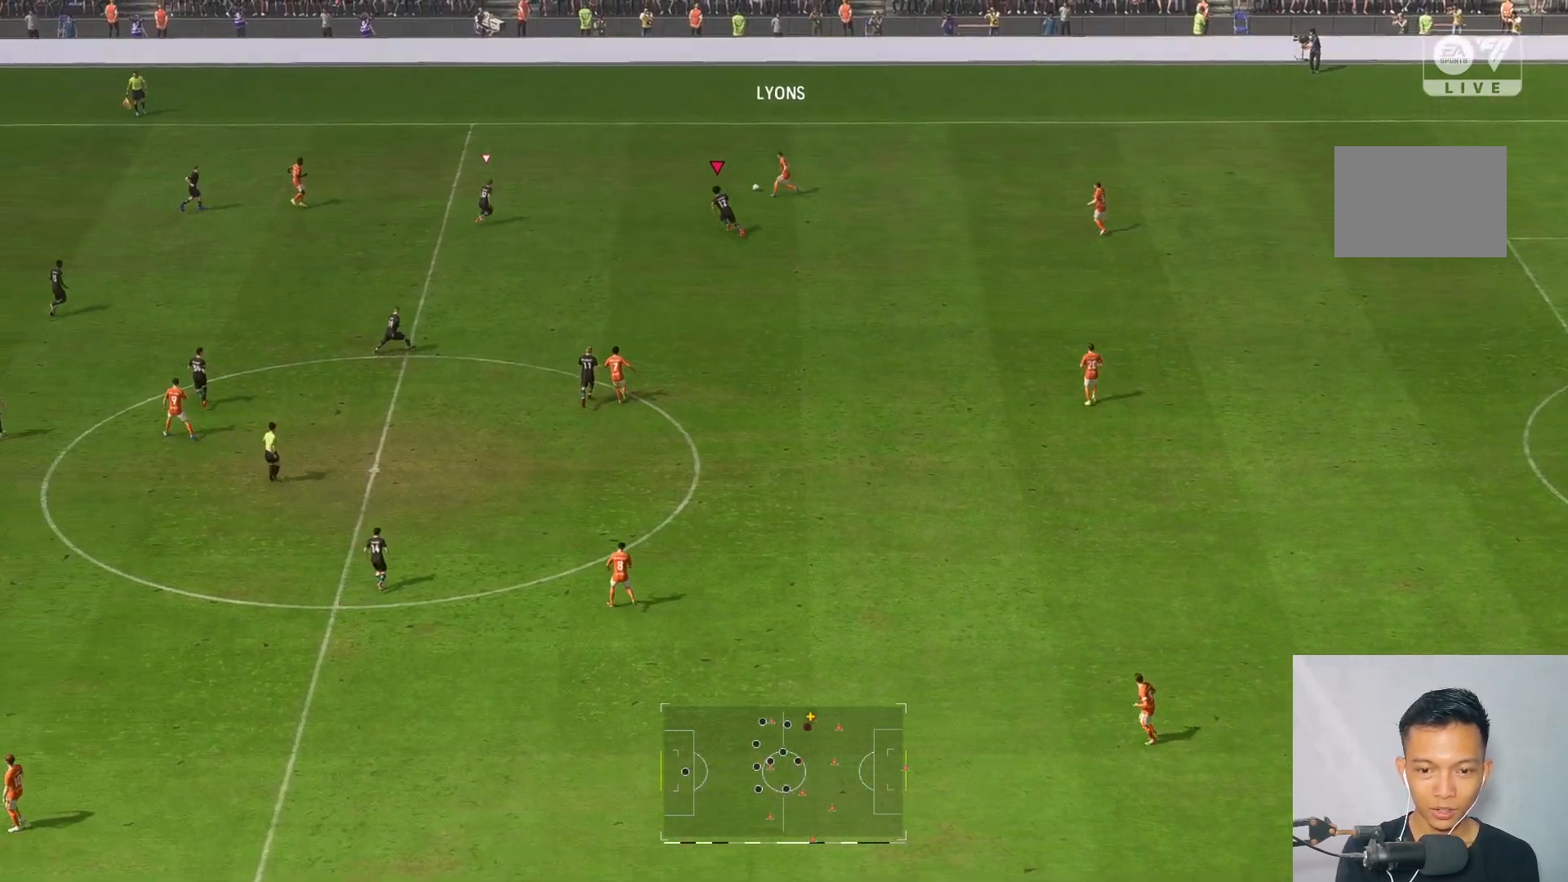
{"buttons": [], "left_stick": "up", "right_stick": "center", "events": [[233, "left_stick", "up"]]}
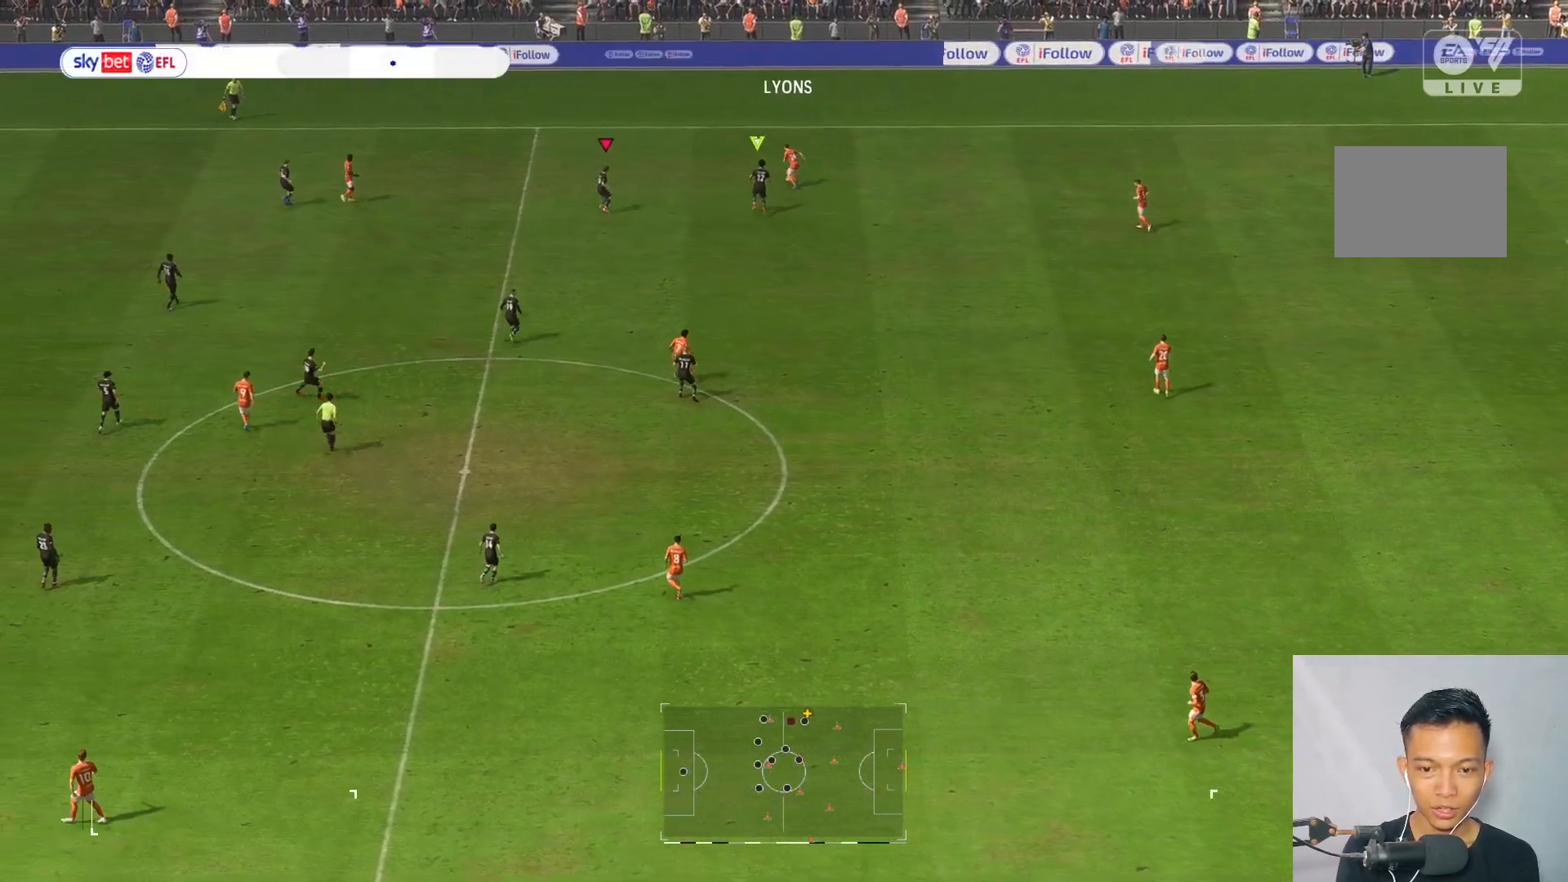
{"buttons": [], "left_stick": "up-left", "right_stick": "center", "events": [[233, "left_stick", "up-right"], [500, "left_stick", "up-left"]]}
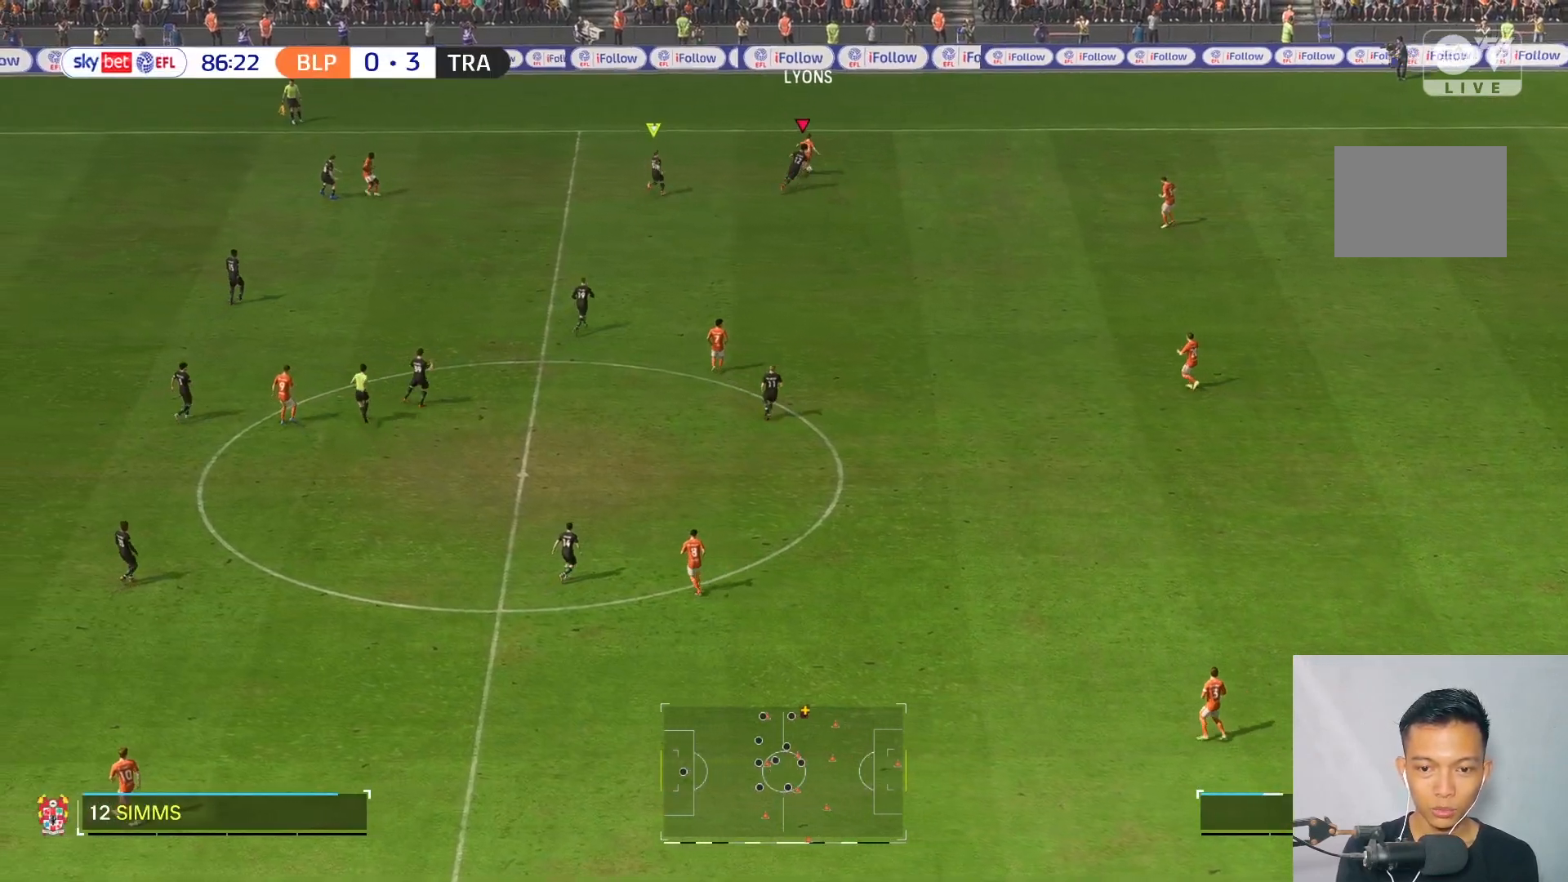
{"buttons": [], "left_stick": "up-right", "right_stick": "center", "events": [[100, "left_stick", "up-right"]]}
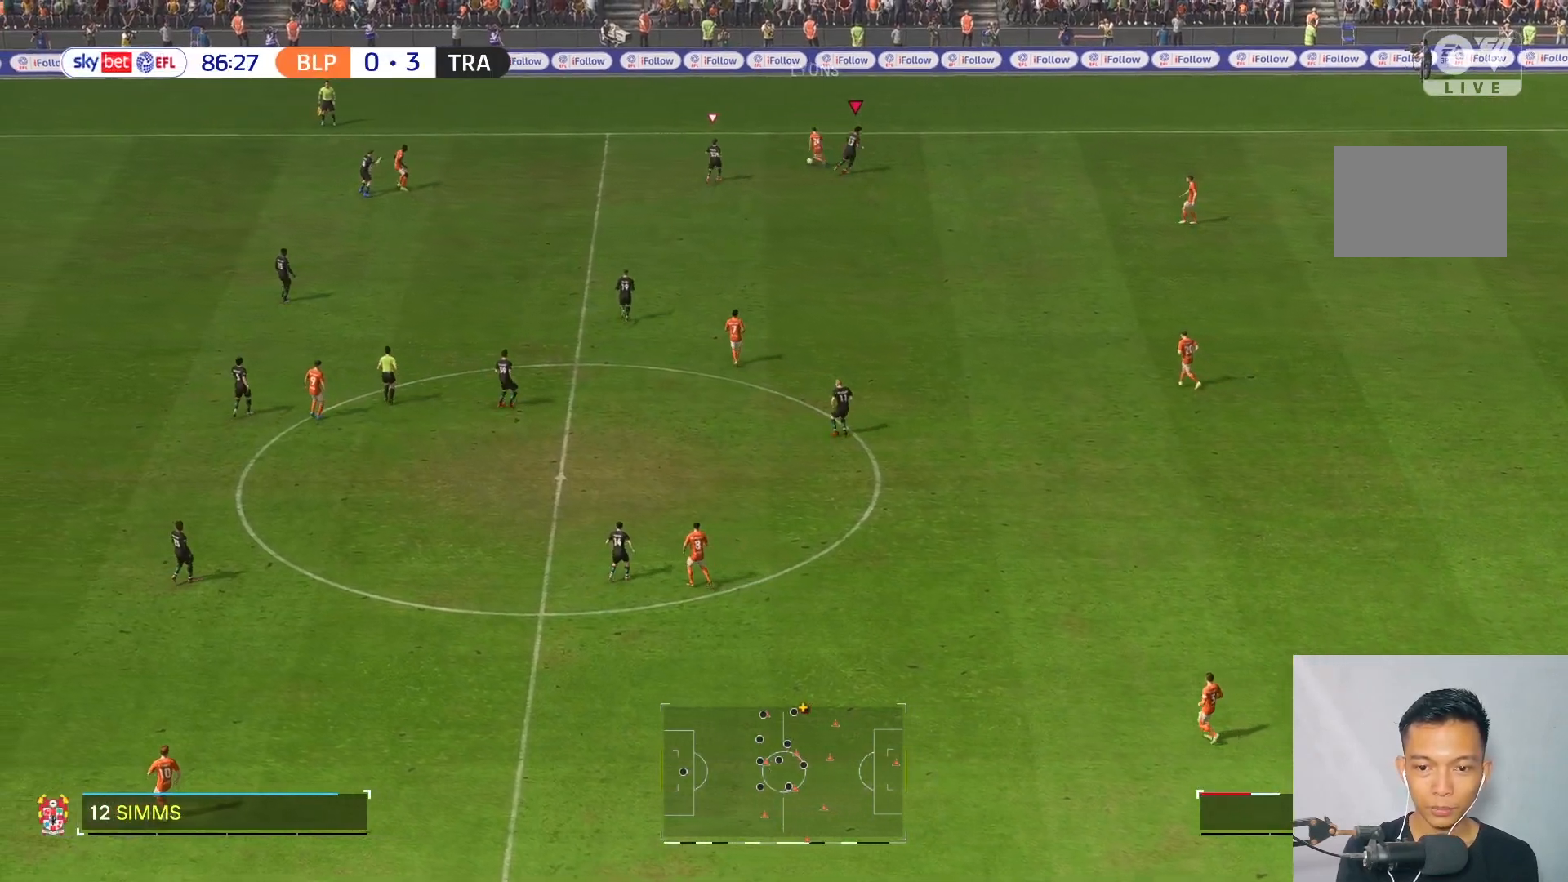
{"buttons": [], "left_stick": "up-right", "right_stick": "center", "events": []}
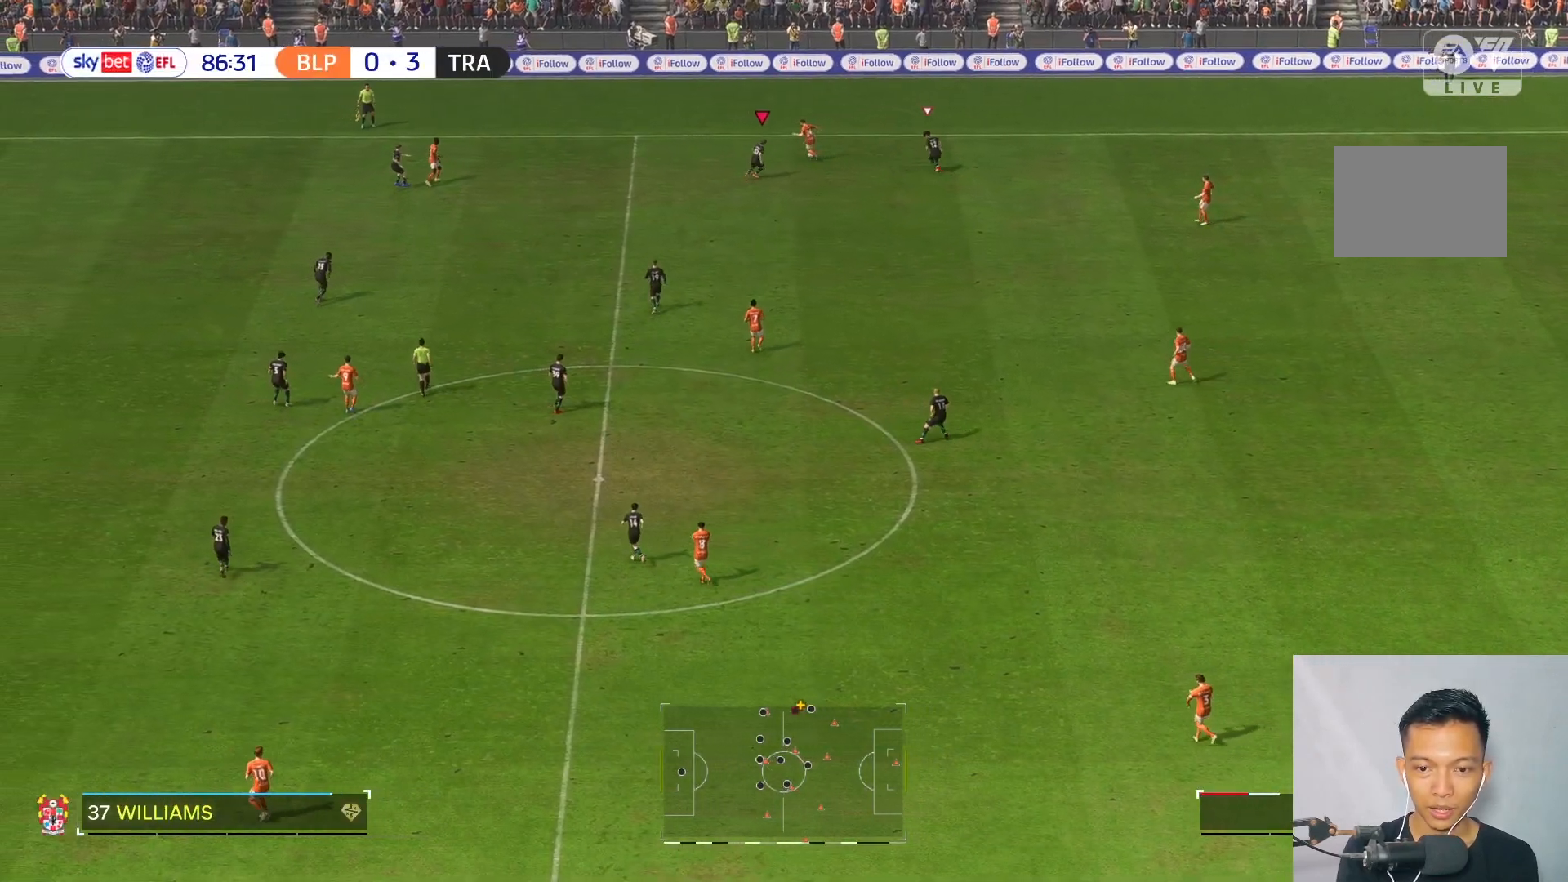
{"buttons": [], "left_stick": "up-left", "right_stick": "center", "events": [[133, "left_stick", "up-left"]]}
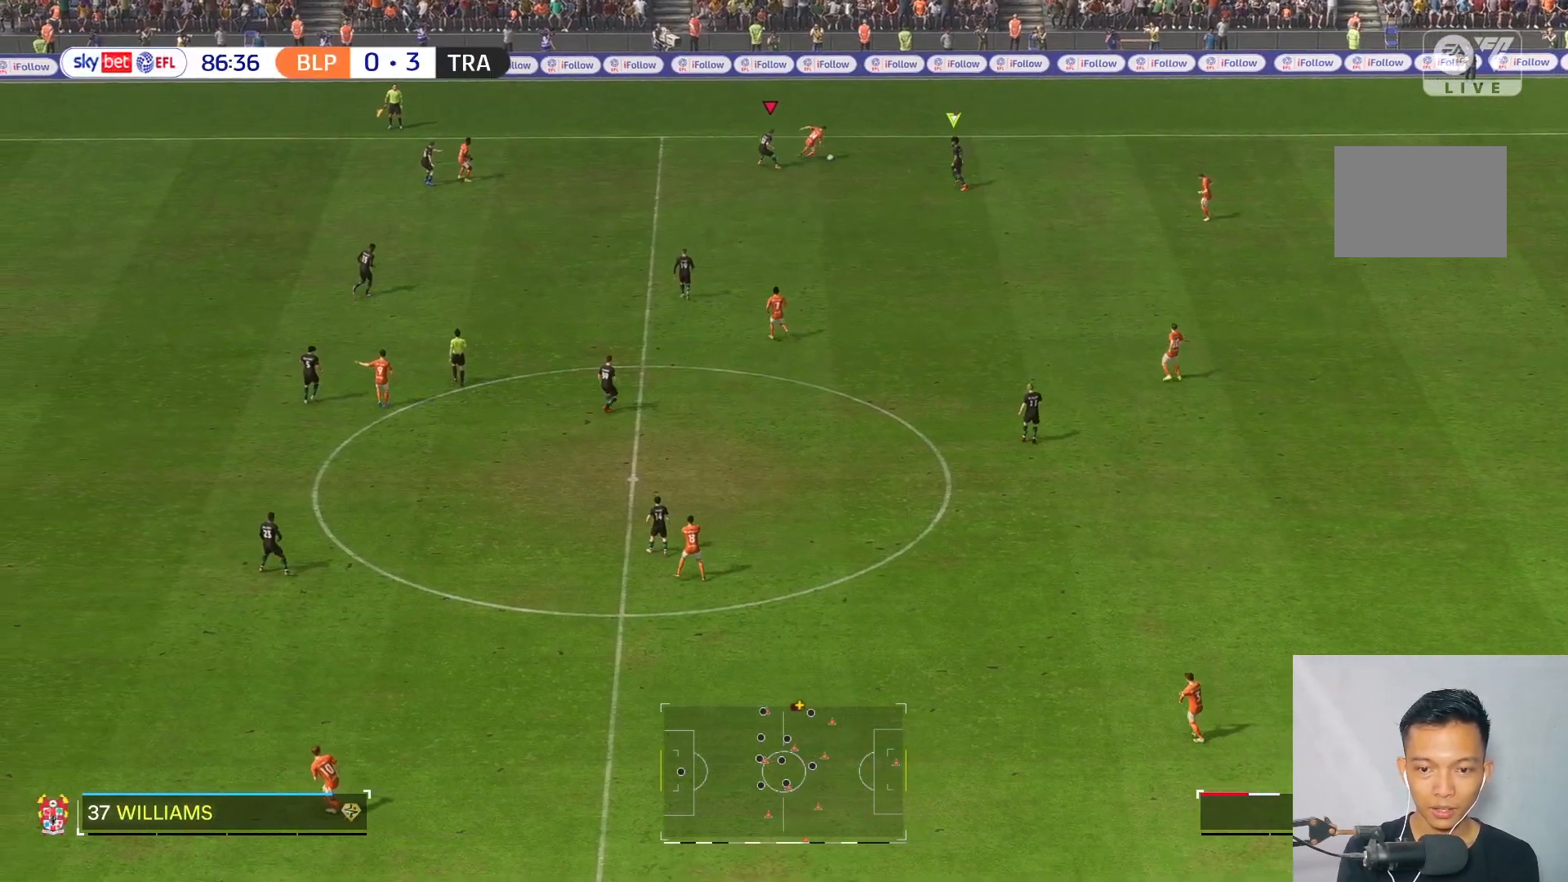
{"buttons": [], "left_stick": "right", "right_stick": "center", "events": [[33, "left_stick", "right"], [67, "R2", "down"], [217, "R2", "up"]]}
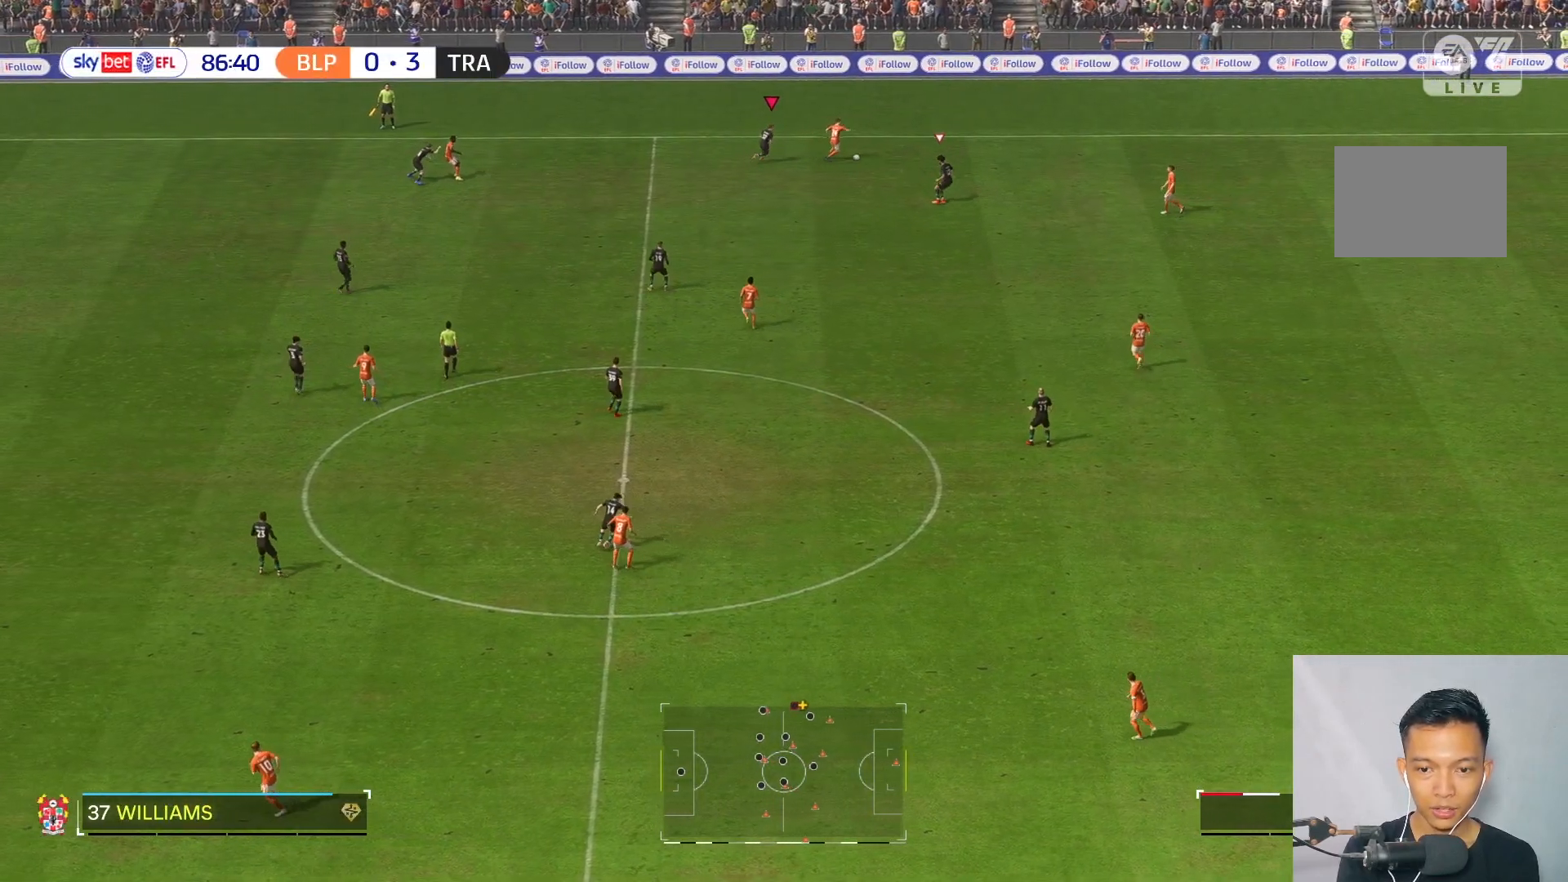
{"buttons": [], "left_stick": "right", "right_stick": "center", "events": []}
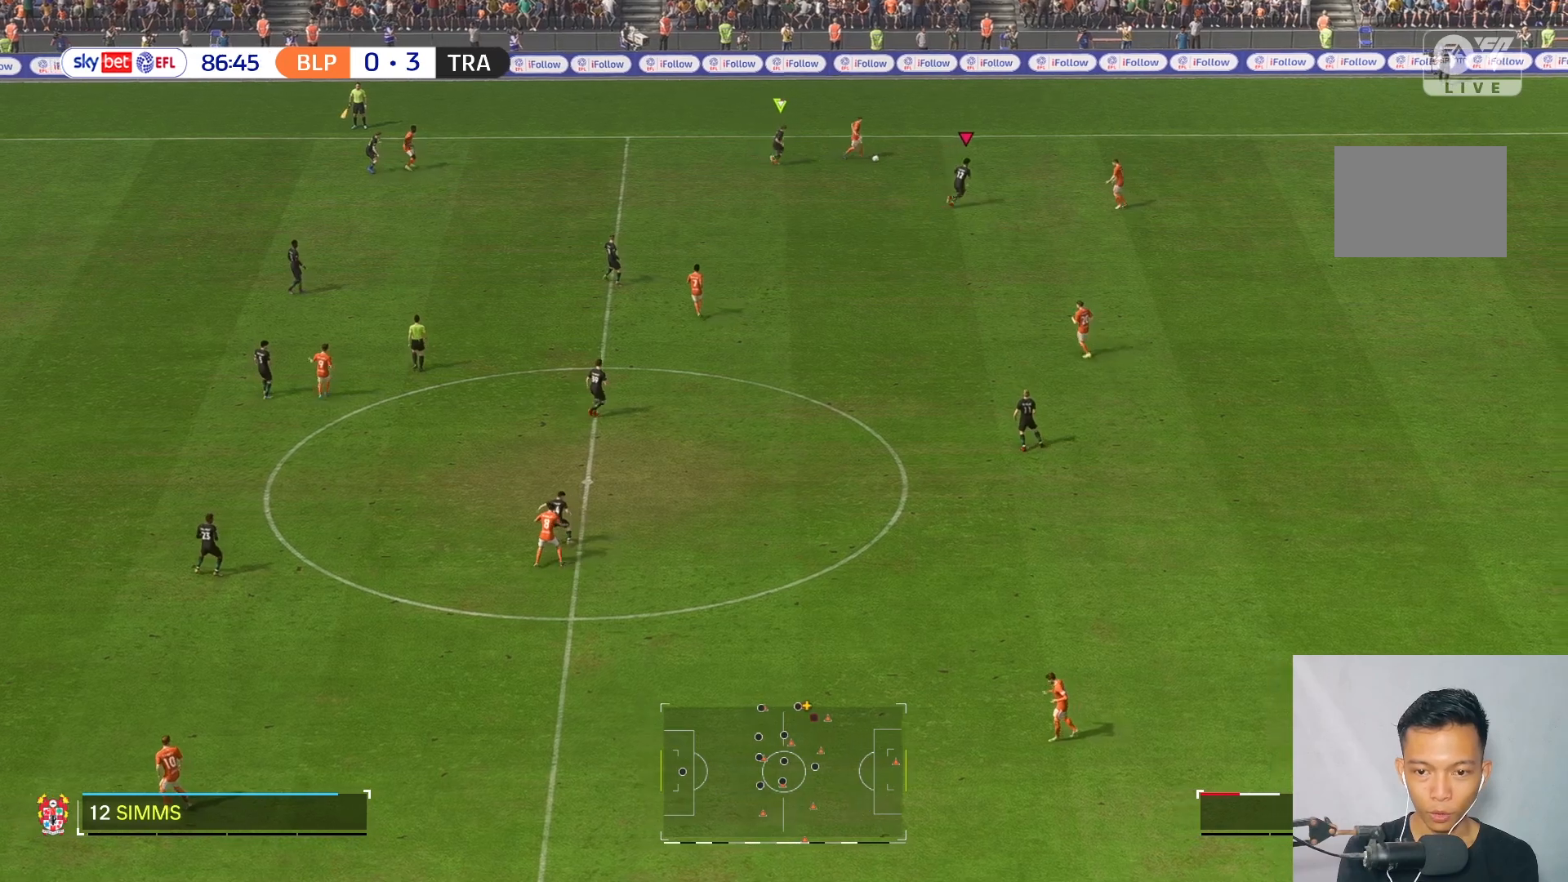
{"buttons": [], "left_stick": "up-left", "right_stick": "center", "events": [[100, "left_stick", "up-left"]]}
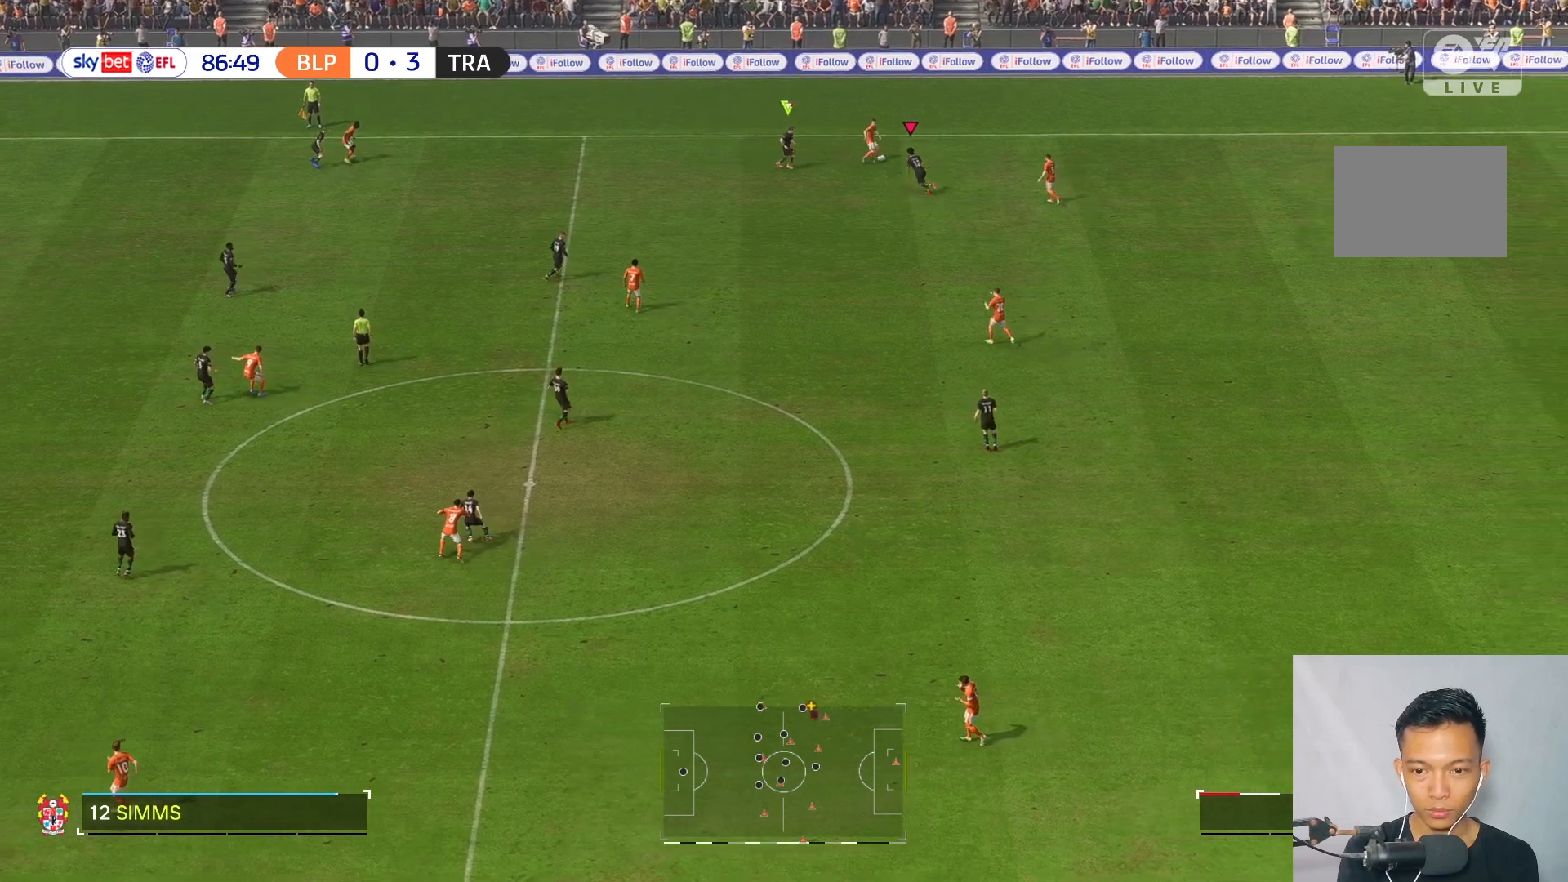
{"buttons": [], "left_stick": "up-right", "right_stick": "center"}